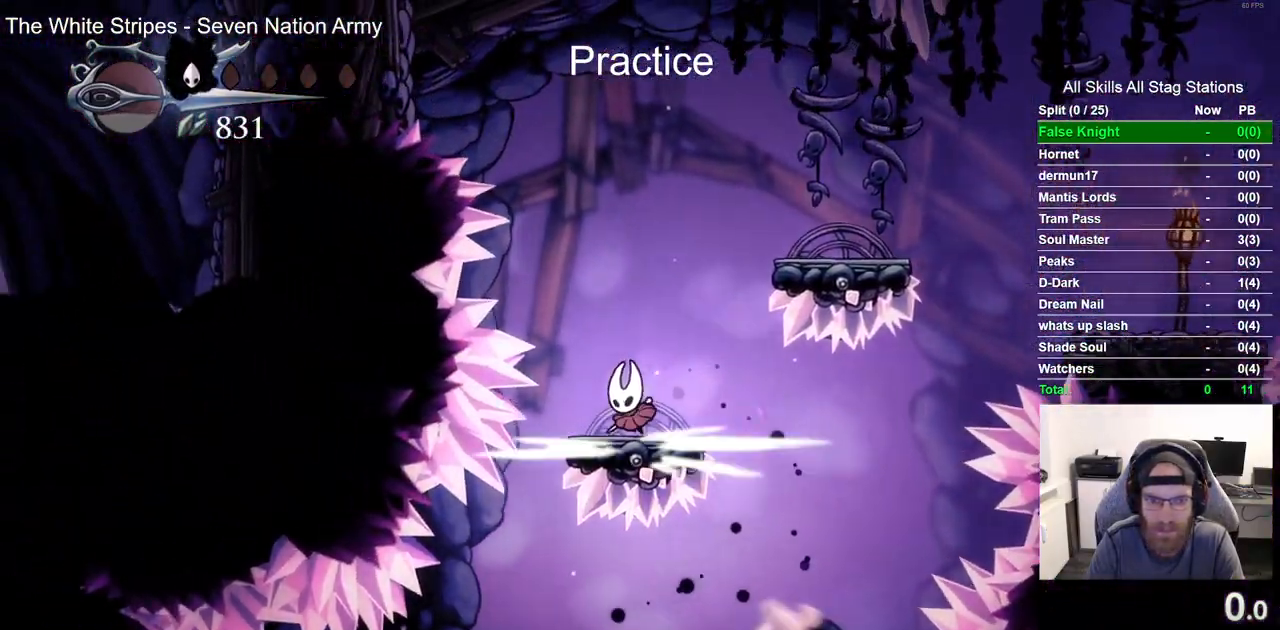
Gameplay with a controller (PlayStation layout); each line is a JSON object with the inputs held at the frame after it (dt_ms = milliseconds from this image to that frame). "events" lists button and stick changes between this image and that frame as [ms after this image, input, new state], when the widget could be followed in between.
{"dt_ms": 1000, "buttons": ["CROSS", "DPAD_LEFT"], "left_stick": "center", "right_stick": "center"}
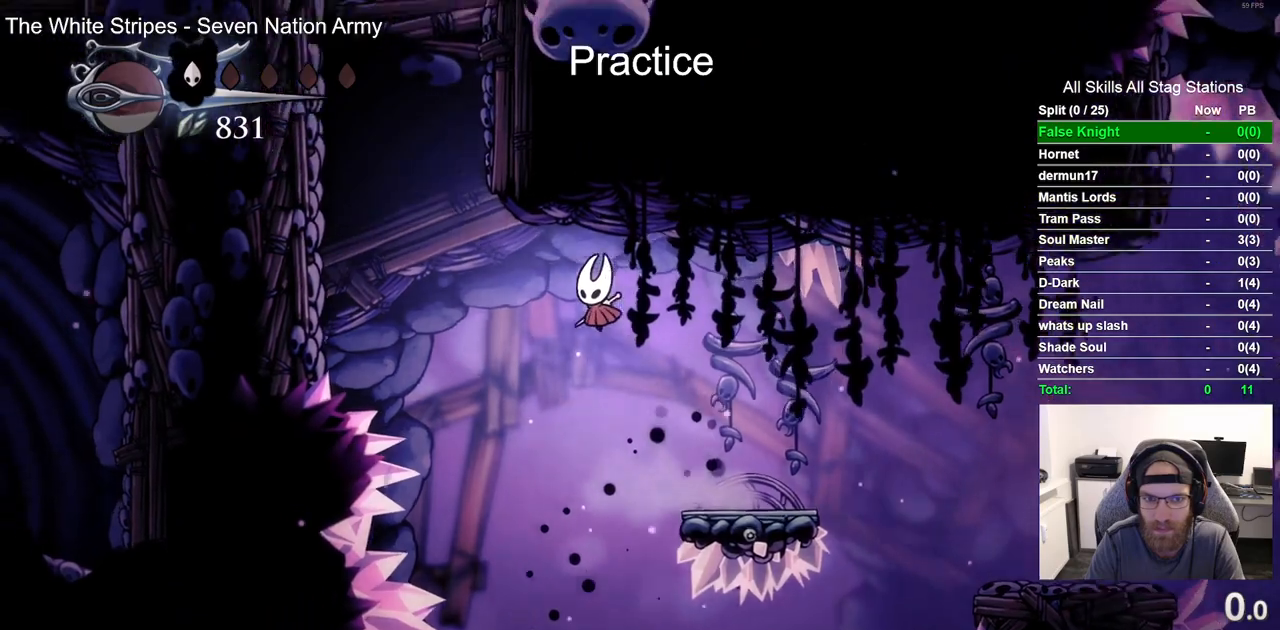
{"dt_ms": 500, "buttons": ["CROSS", "DPAD_LEFT"], "left_stick": "center", "right_stick": "center", "events": [[17, "CROSS", "up"], [83, "R2", "down"], [317, "R2", "up"], [433, "CROSS", "down"]]}
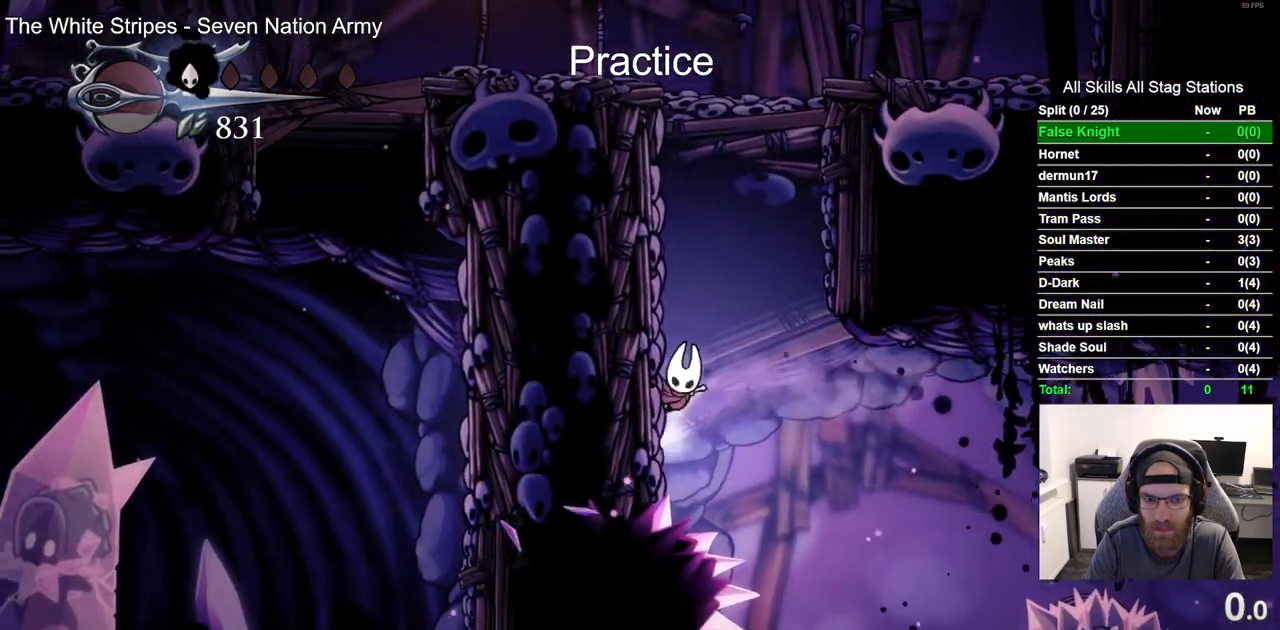
{"dt_ms": 500, "buttons": ["CROSS", "DPAD_LEFT"], "left_stick": "center", "right_stick": "center", "events": [[200, "CROSS", "up"], [283, "CROSS", "down"]]}
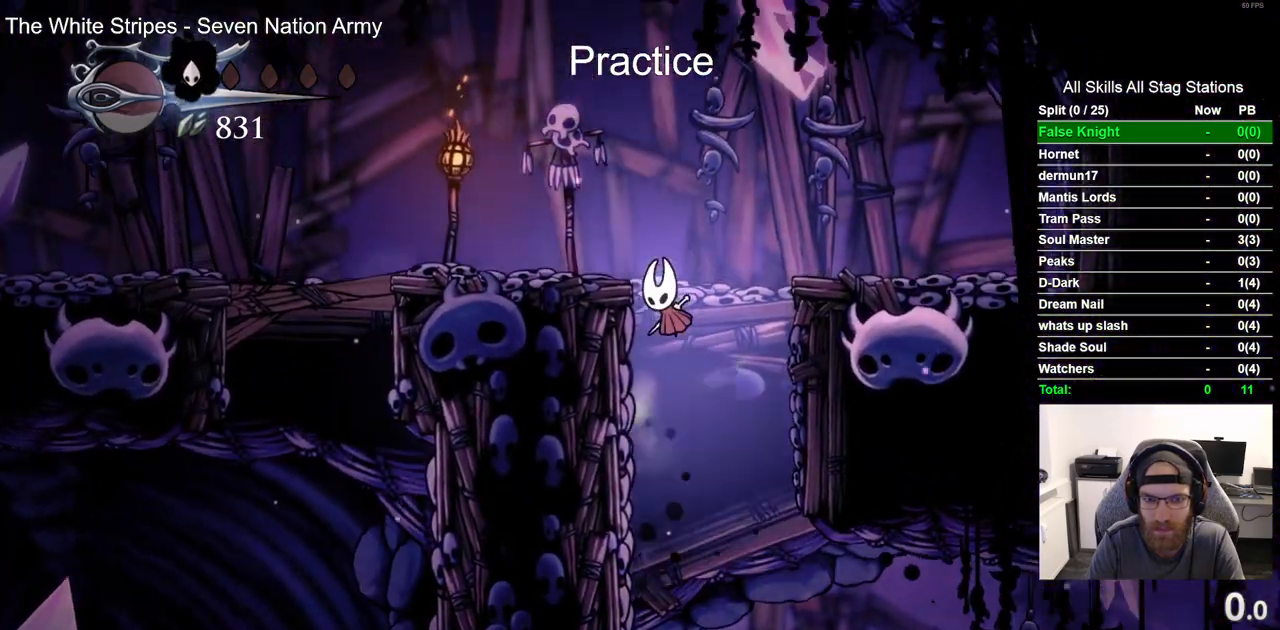
{"dt_ms": 500, "buttons": ["SQUARE", "DPAD_DOWN", "DPAD_LEFT"], "left_stick": "center", "right_stick": "center", "events": [[117, "R2", "down"], [400, "DPAD_DOWN", "down"], [450, "CROSS", "up"], [450, "R2", "up"], [467, "SQUARE", "down"]]}
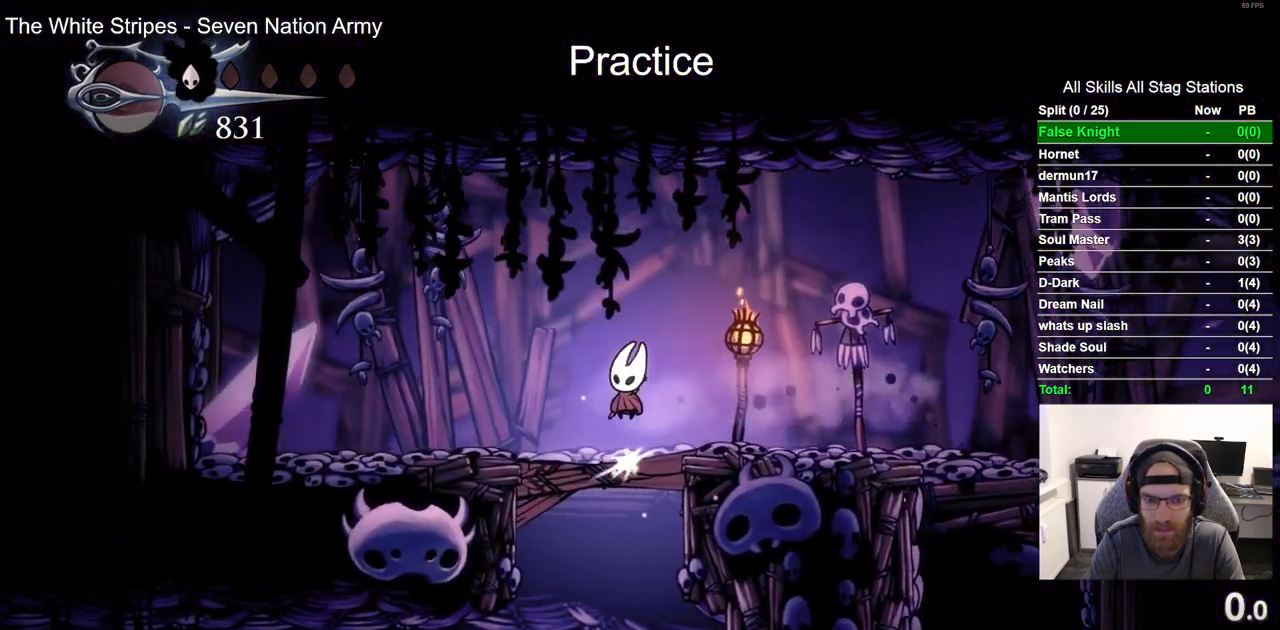
{"dt_ms": 500, "buttons": ["DPAD_LEFT"], "left_stick": "center", "right_stick": "center", "events": [[83, "DPAD_DOWN", "up"], [133, "SQUARE", "up"]]}
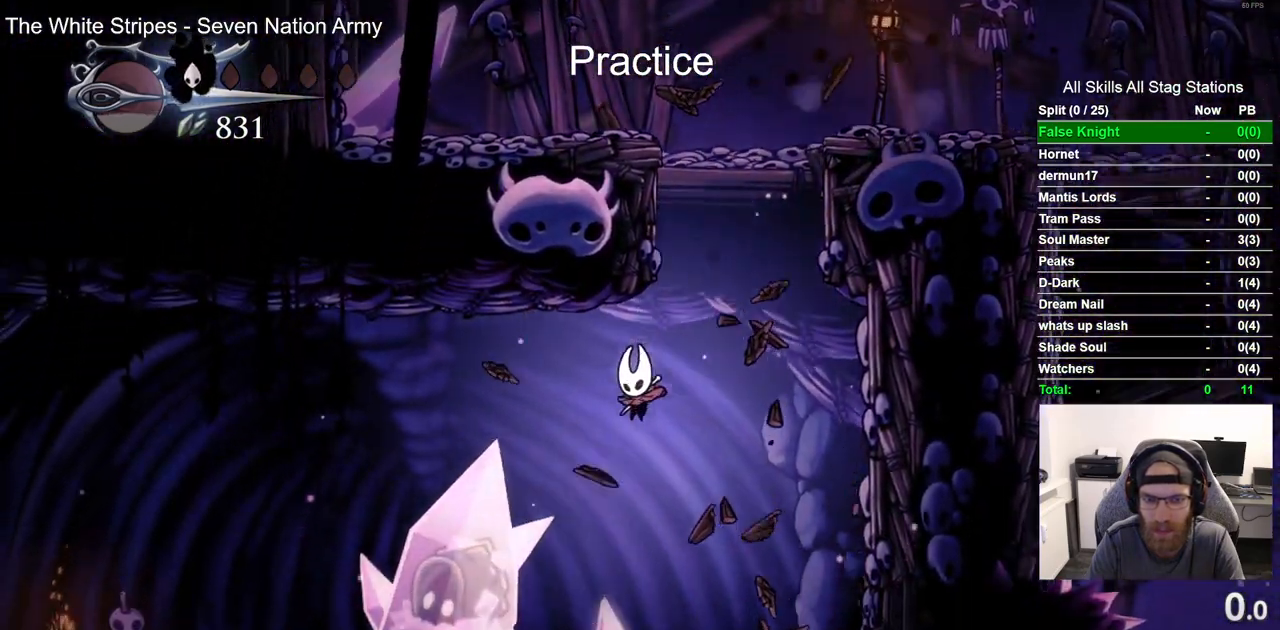
{"dt_ms": 500, "buttons": ["DPAD_LEFT"], "left_stick": "center", "right_stick": "center", "events": [[317, "SQUARE", "down"], [483, "SQUARE", "up"]]}
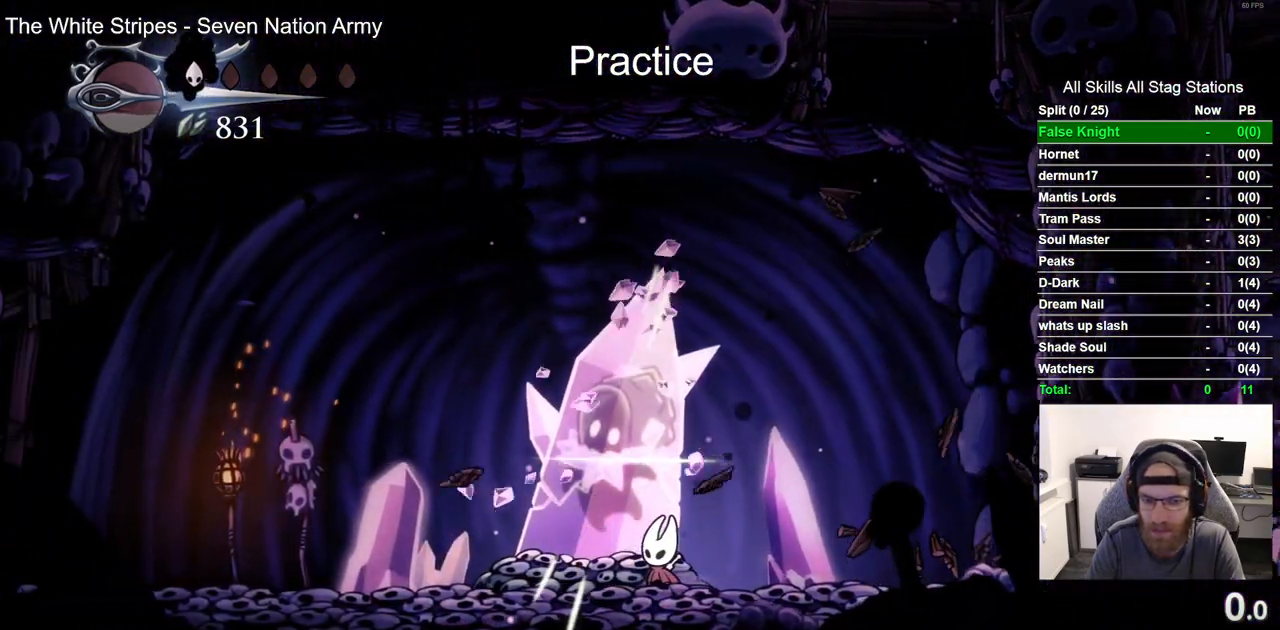
{"dt_ms": 500, "buttons": [], "left_stick": "center", "right_stick": "center", "events": [[33, "DPAD_LEFT", "up"], [217, "SQUARE", "down"], [383, "SQUARE", "up"]]}
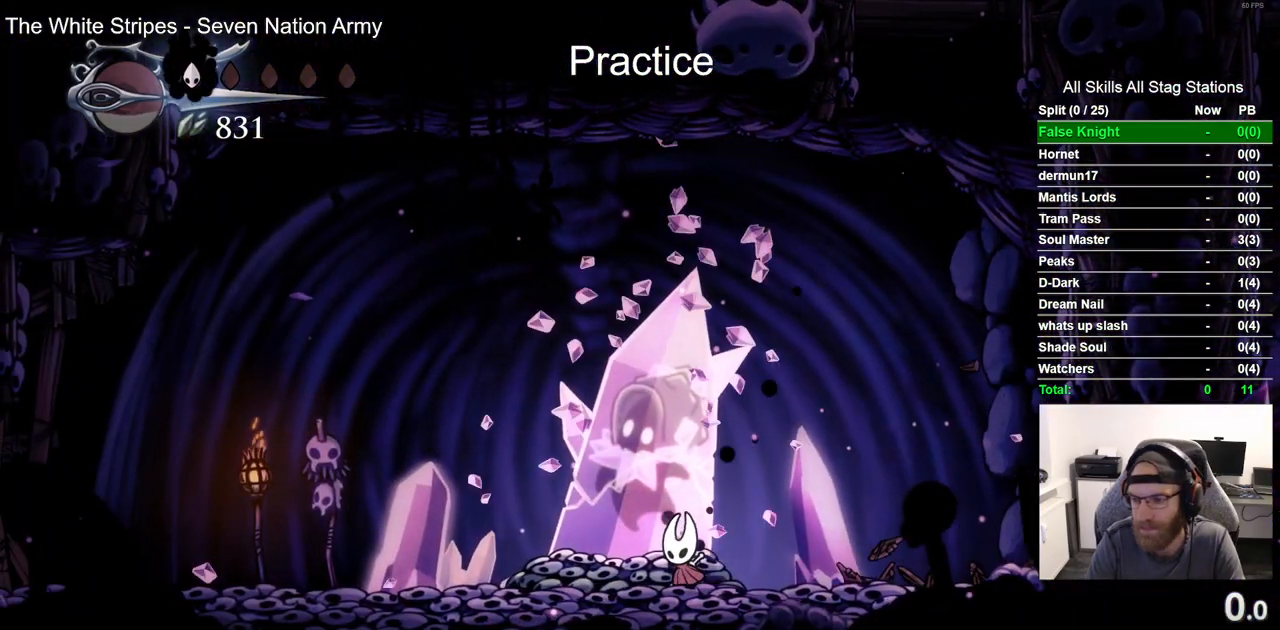
{"dt_ms": 500, "buttons": [], "left_stick": "center", "right_stick": "center", "events": [[150, "SQUARE", "down"], [333, "SQUARE", "up"]]}
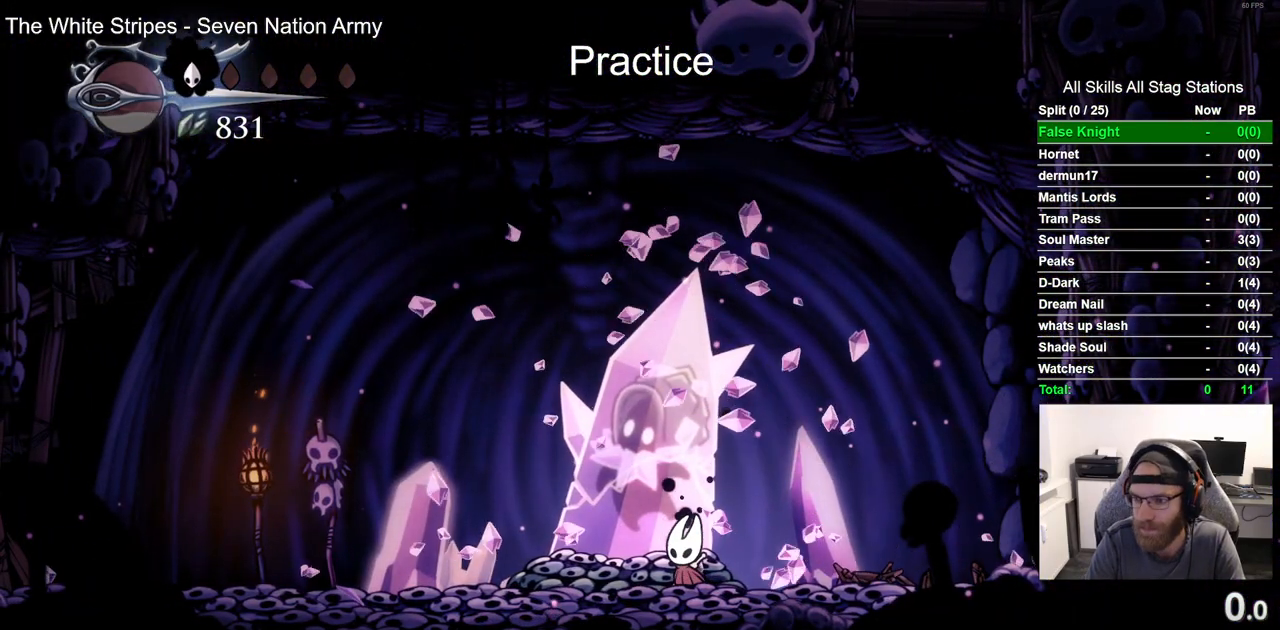
{"dt_ms": 500, "buttons": [], "left_stick": "center", "right_stick": "center", "events": [[83, "SQUARE", "down"], [267, "SQUARE", "up"]]}
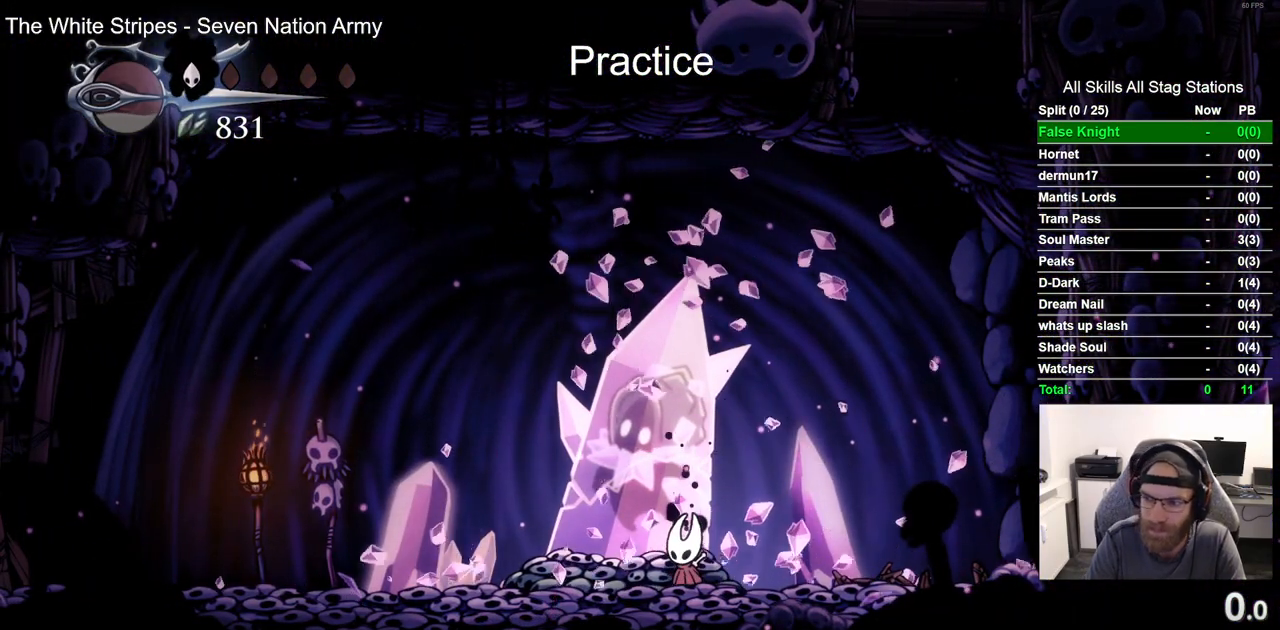
{"dt_ms": 500, "buttons": ["SQUARE"], "left_stick": "center", "right_stick": "center", "events": [[17, "SQUARE", "down"], [183, "SQUARE", "up"], [467, "SQUARE", "down"]]}
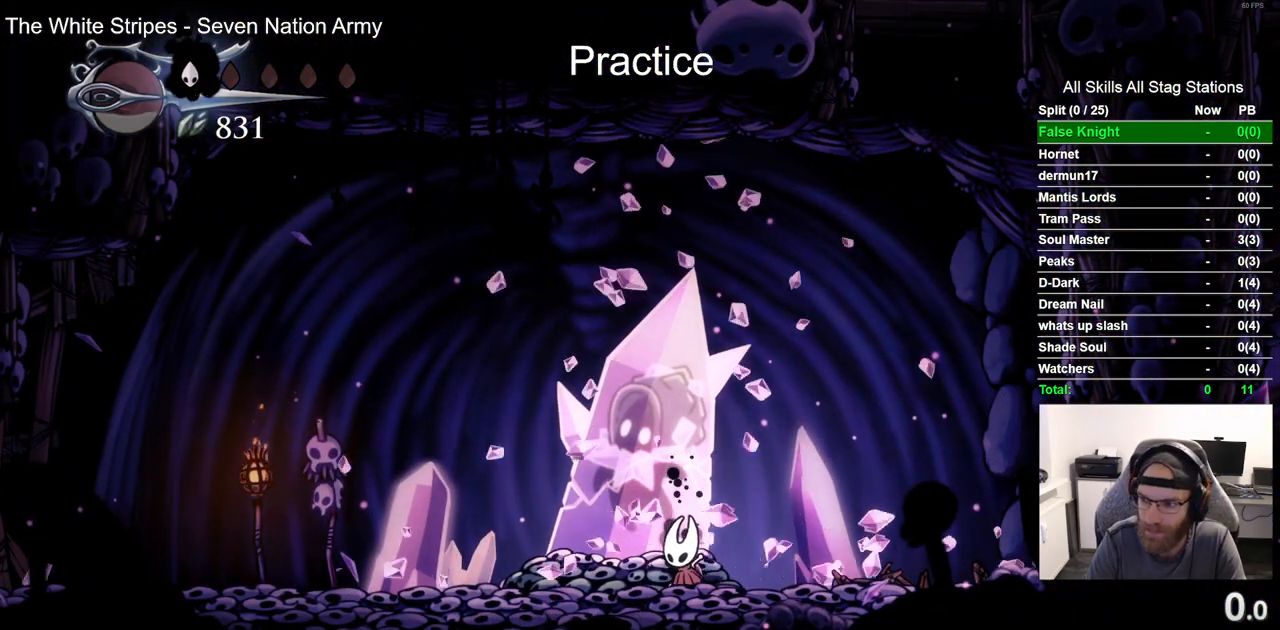
{"dt_ms": 500, "buttons": ["SQUARE"], "left_stick": "center", "right_stick": "center", "events": [[150, "SQUARE", "up"], [417, "SQUARE", "down"]]}
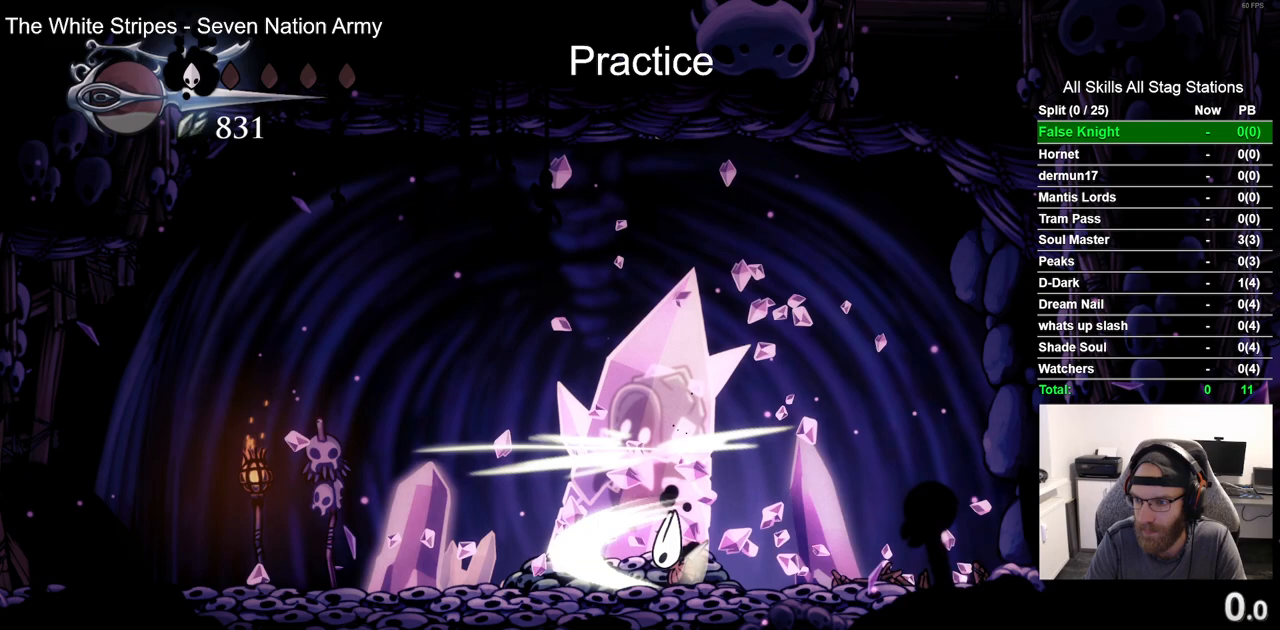
{"dt_ms": 500, "buttons": ["SQUARE"], "left_stick": "center", "right_stick": "center", "events": [[83, "SQUARE", "up"], [400, "SQUARE", "down"]]}
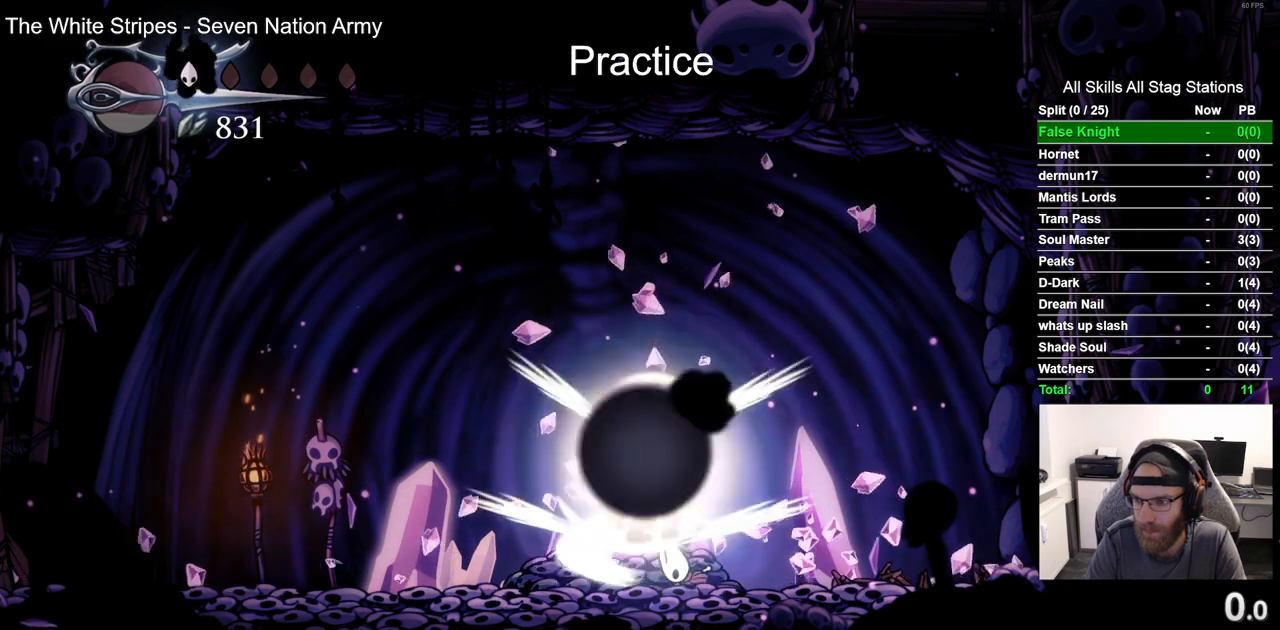
{"dt_ms": 500, "buttons": [], "left_stick": "center", "right_stick": "center", "events": [[67, "SQUARE", "up"]]}
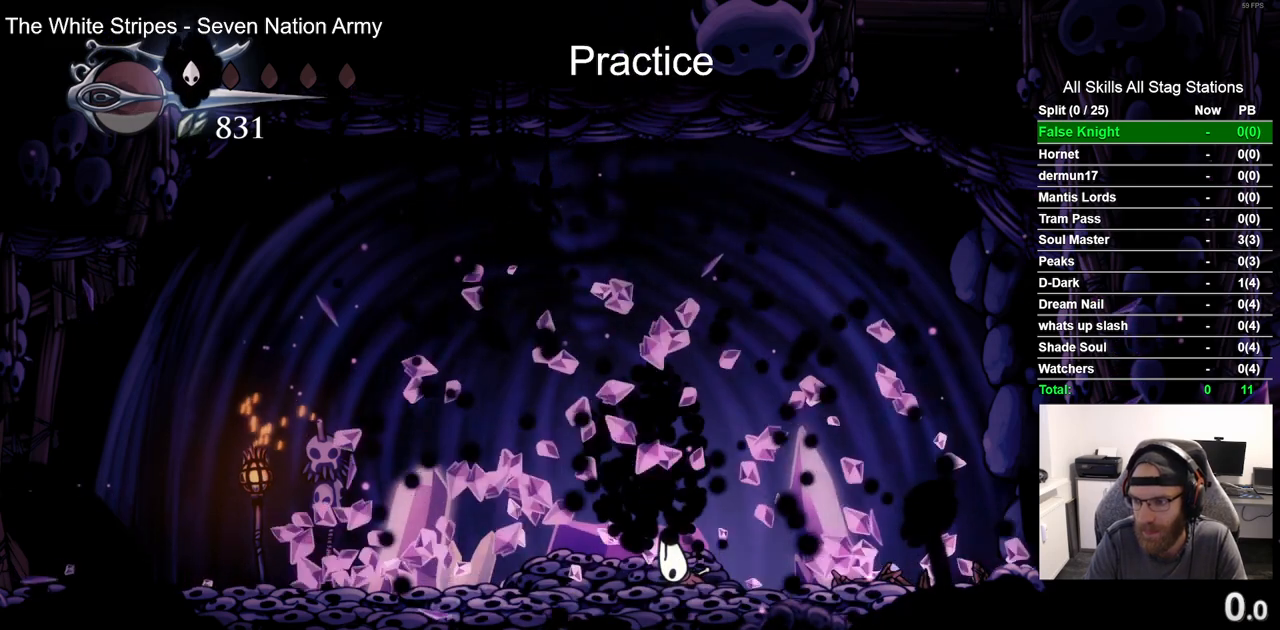
{"dt_ms": 500, "buttons": [], "left_stick": "center", "right_stick": "center", "events": []}
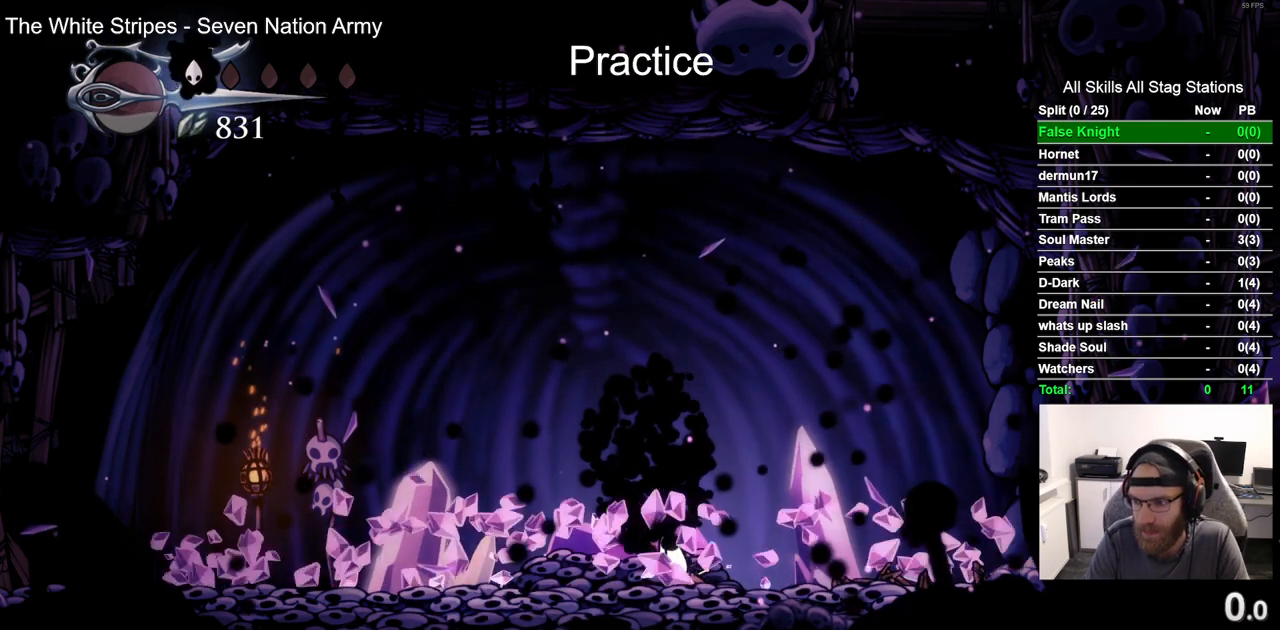
{"dt_ms": 500, "buttons": [], "left_stick": "center", "right_stick": "center", "events": []}
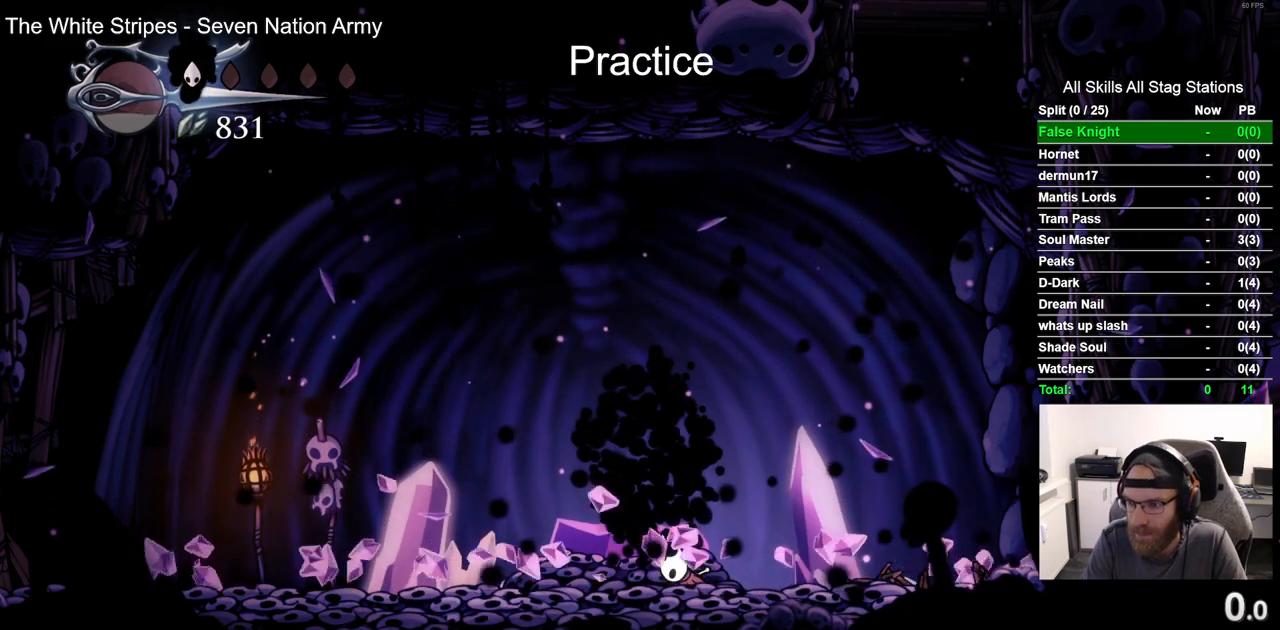
{"dt_ms": 500, "buttons": [], "left_stick": "center", "right_stick": "center", "events": []}
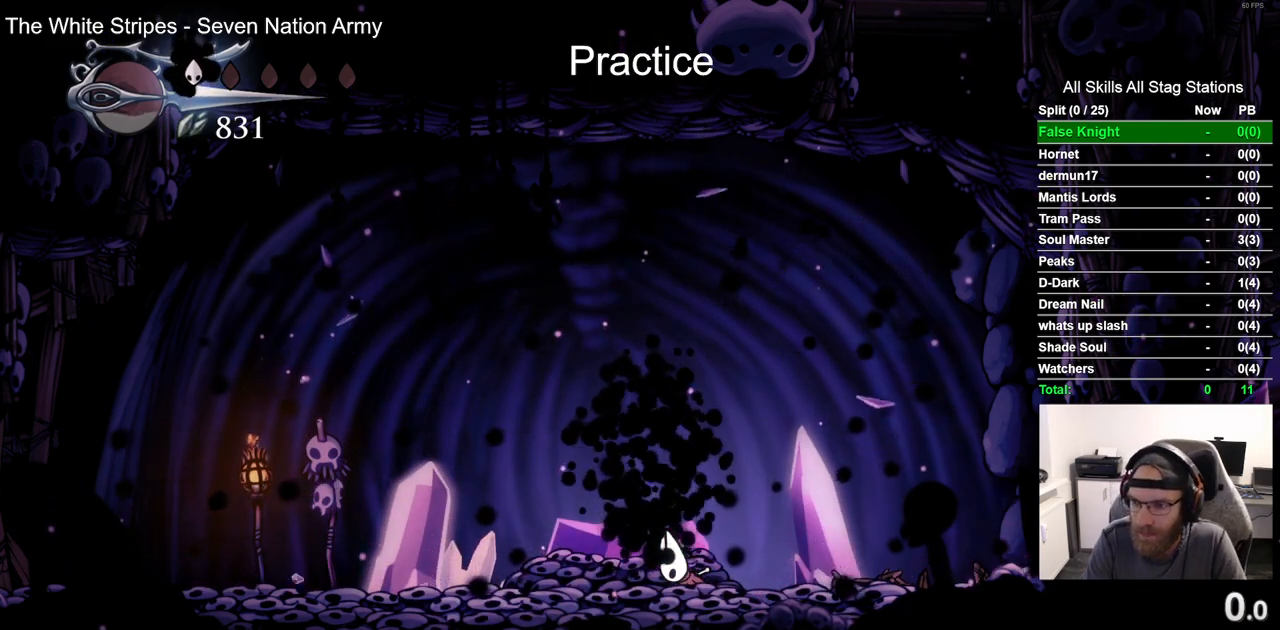
{"dt_ms": 500, "buttons": ["DPAD_LEFT"], "left_stick": "center", "right_stick": "center", "events": [[117, "DPAD_LEFT", "down"]]}
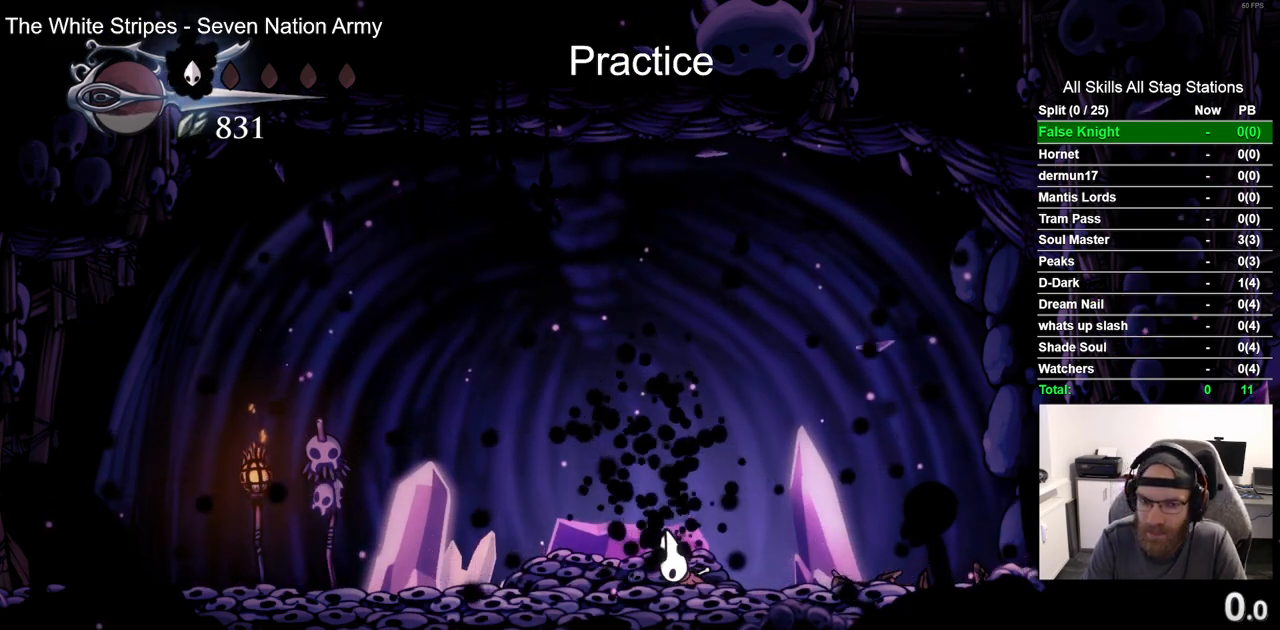
{"dt_ms": 500, "buttons": ["CROSS"], "left_stick": "center", "right_stick": "center", "events": [[150, "CROSS", "down"], [300, "CROSS", "up"], [383, "CROSS", "down"], [383, "DPAD_LEFT", "up"]]}
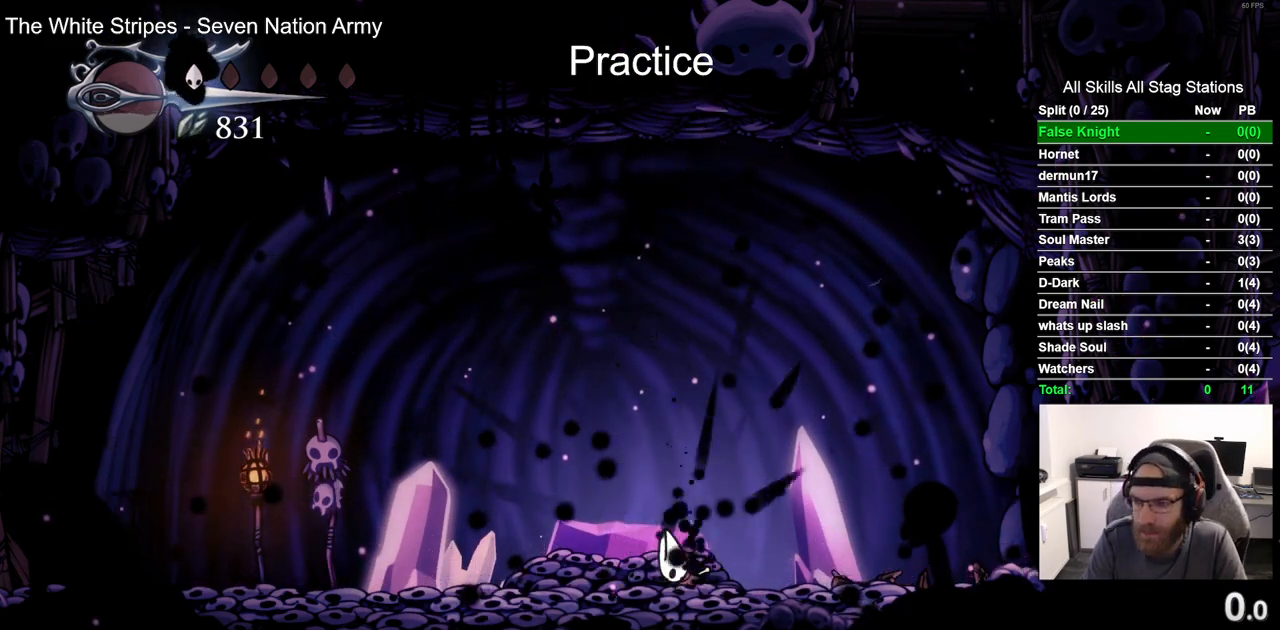
{"dt_ms": 500, "buttons": [], "left_stick": "center", "right_stick": "center", "events": [[33, "CROSS", "up"], [117, "CROSS", "down"], [233, "CROSS", "up"], [350, "CROSS", "down"], [450, "CROSS", "up"]]}
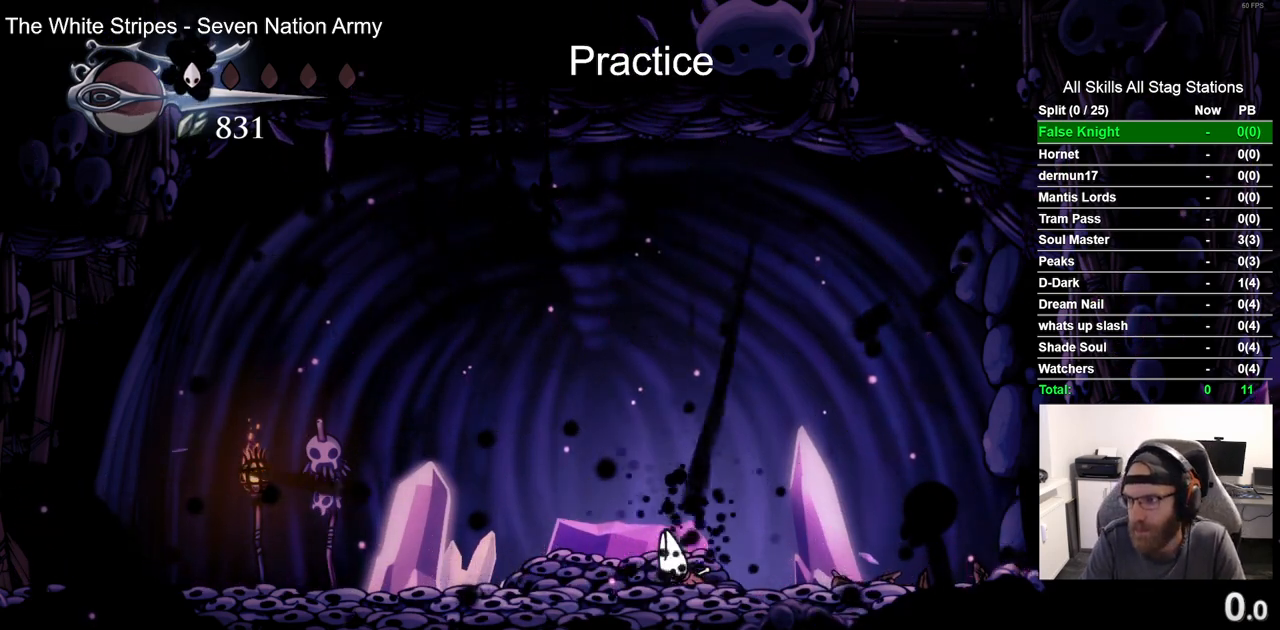
{"dt_ms": 500, "buttons": ["CROSS"], "left_stick": "center", "right_stick": "center", "events": [[50, "CROSS", "down"], [167, "CROSS", "up"], [283, "CROSS", "down"], [367, "CROSS", "up"], [500, "CROSS", "down"]]}
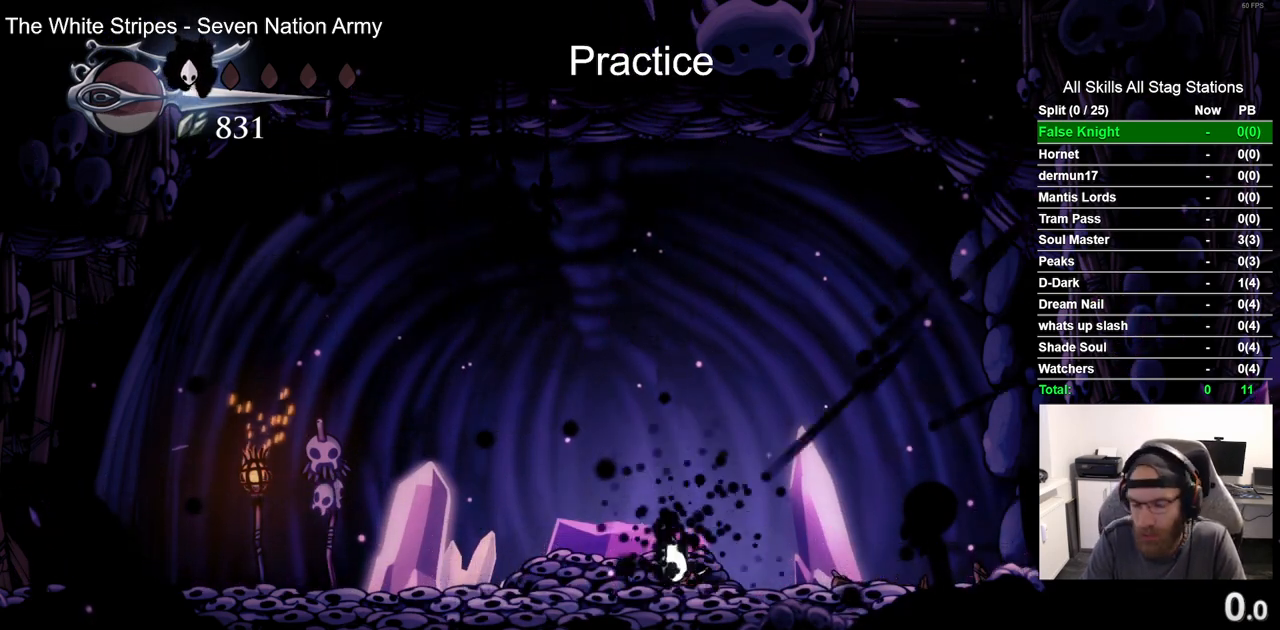
{"dt_ms": 500, "buttons": ["CROSS"], "left_stick": "center", "right_stick": "center", "events": [[100, "CROSS", "up"], [217, "CROSS", "down"], [317, "CROSS", "up"], [417, "CROSS", "down"]]}
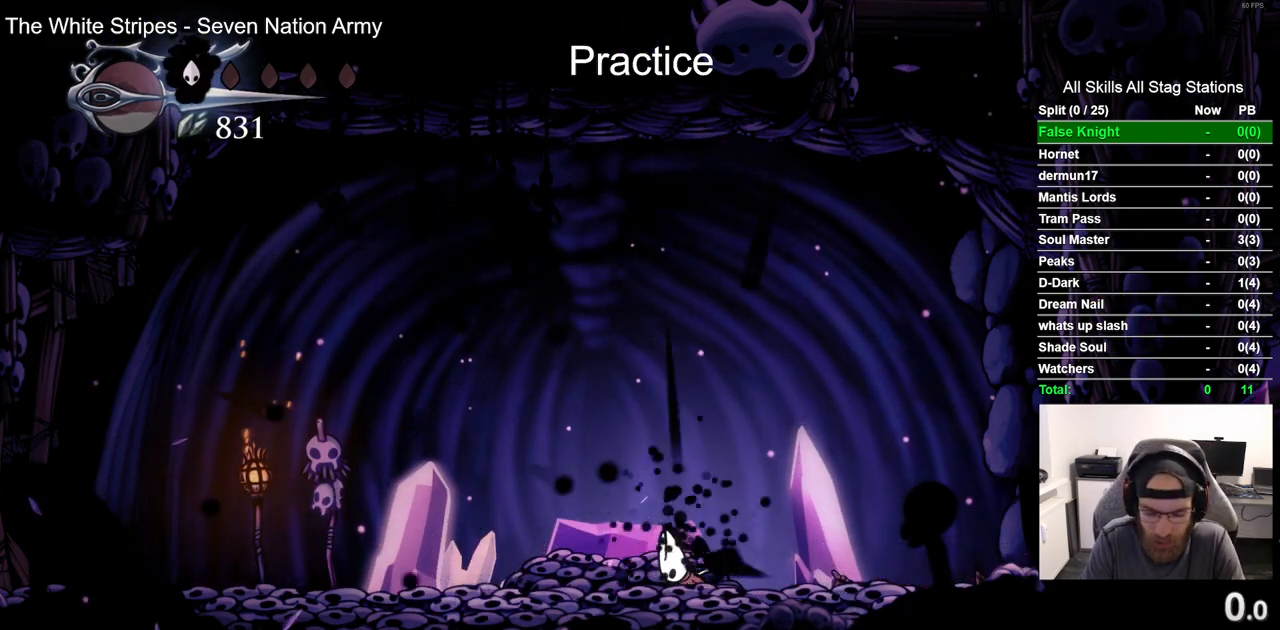
{"dt_ms": 500, "buttons": [], "left_stick": "center", "right_stick": "center", "events": [[33, "CROSS", "up"], [133, "CROSS", "down"], [250, "CROSS", "up"], [350, "CROSS", "down"], [467, "CROSS", "up"]]}
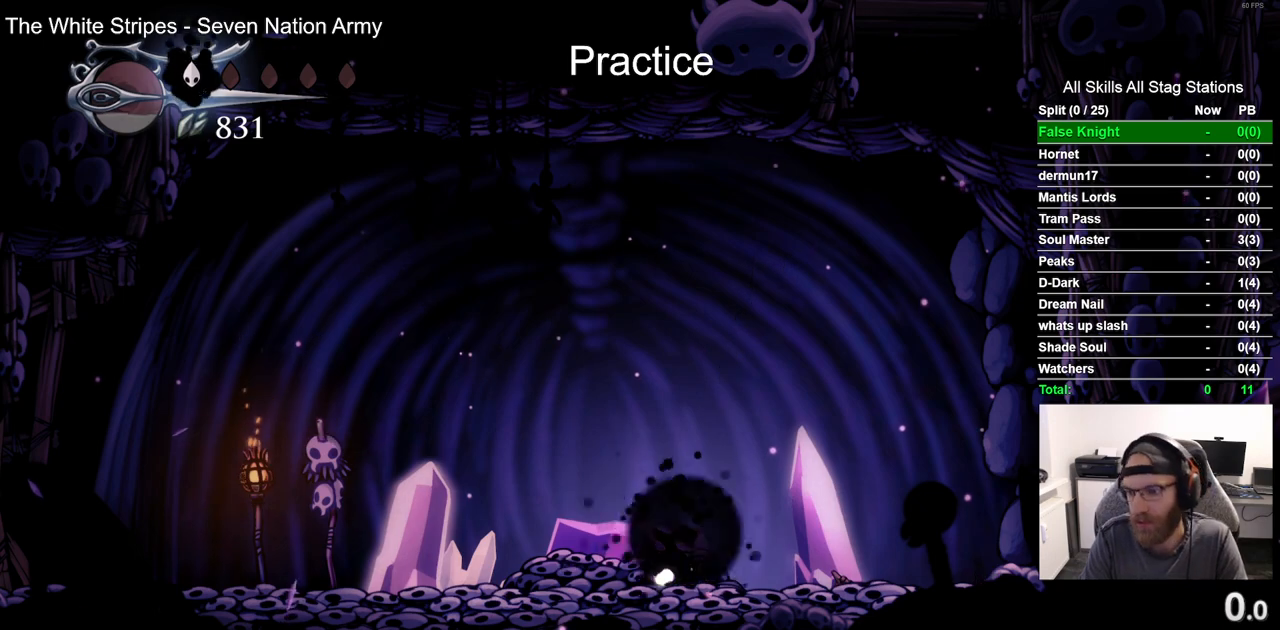
{"dt_ms": 500, "buttons": [], "left_stick": "center", "right_stick": "center", "events": [[50, "CROSS", "down"], [133, "CROSS", "up"], [267, "CROSS", "down"], [317, "CROSS", "up"]]}
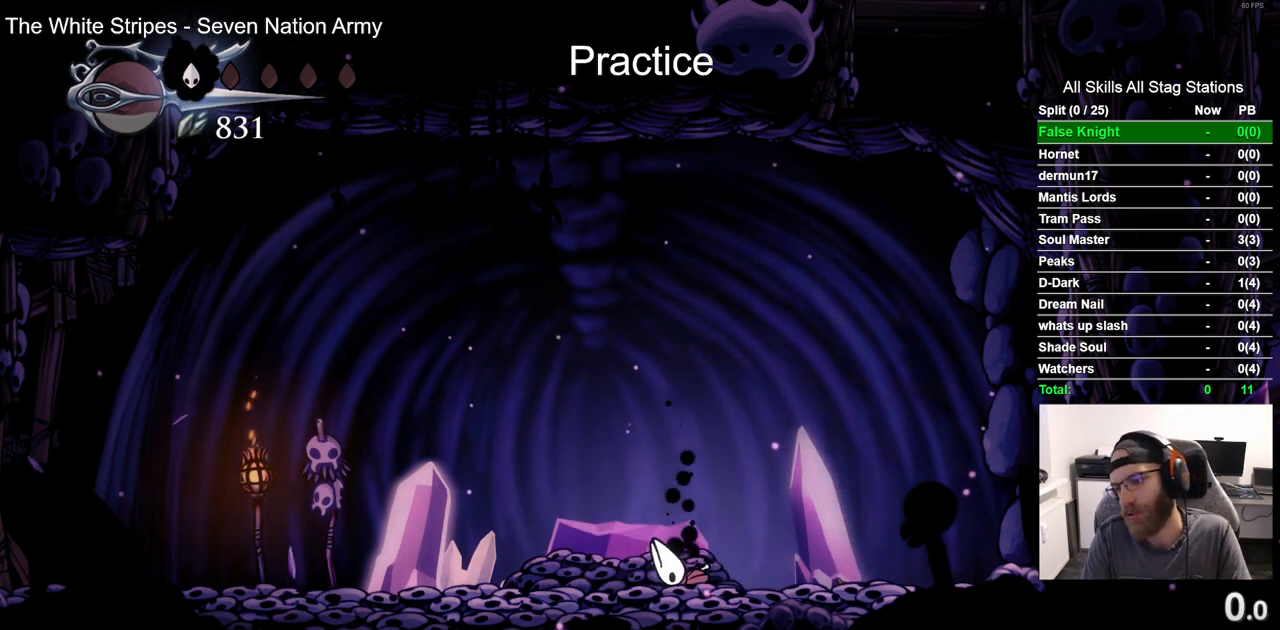
{"dt_ms": 500, "buttons": [], "left_stick": "center", "right_stick": "center", "events": []}
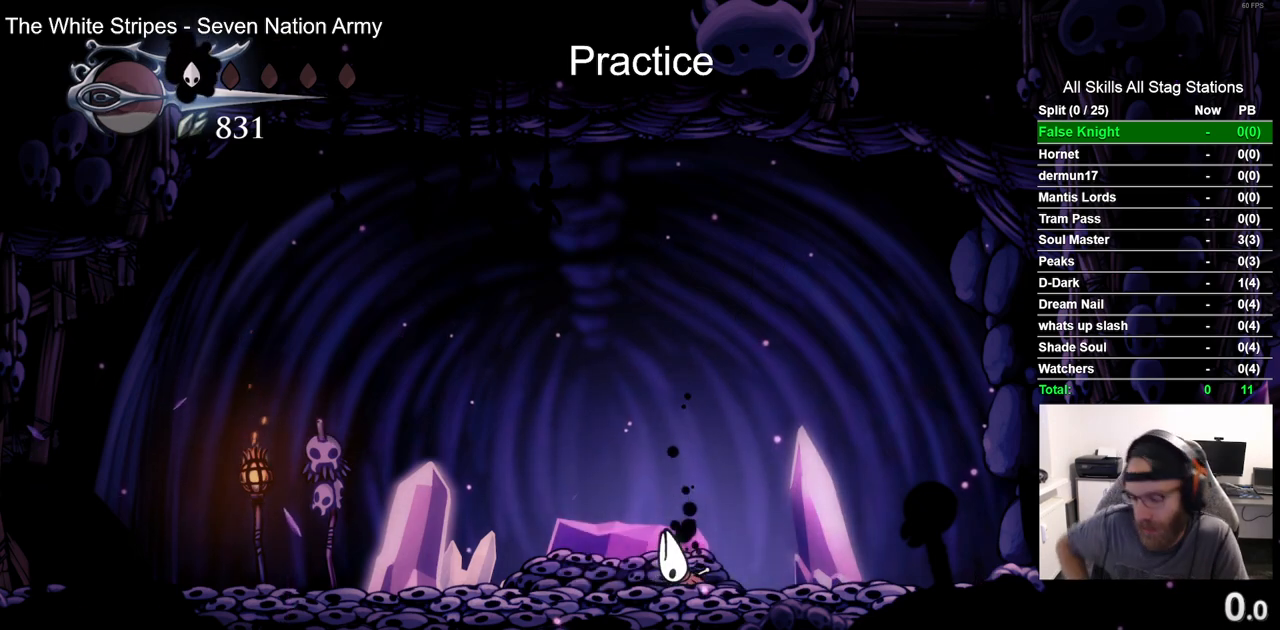
{"dt_ms": 500, "buttons": [], "left_stick": "center", "right_stick": "center", "events": []}
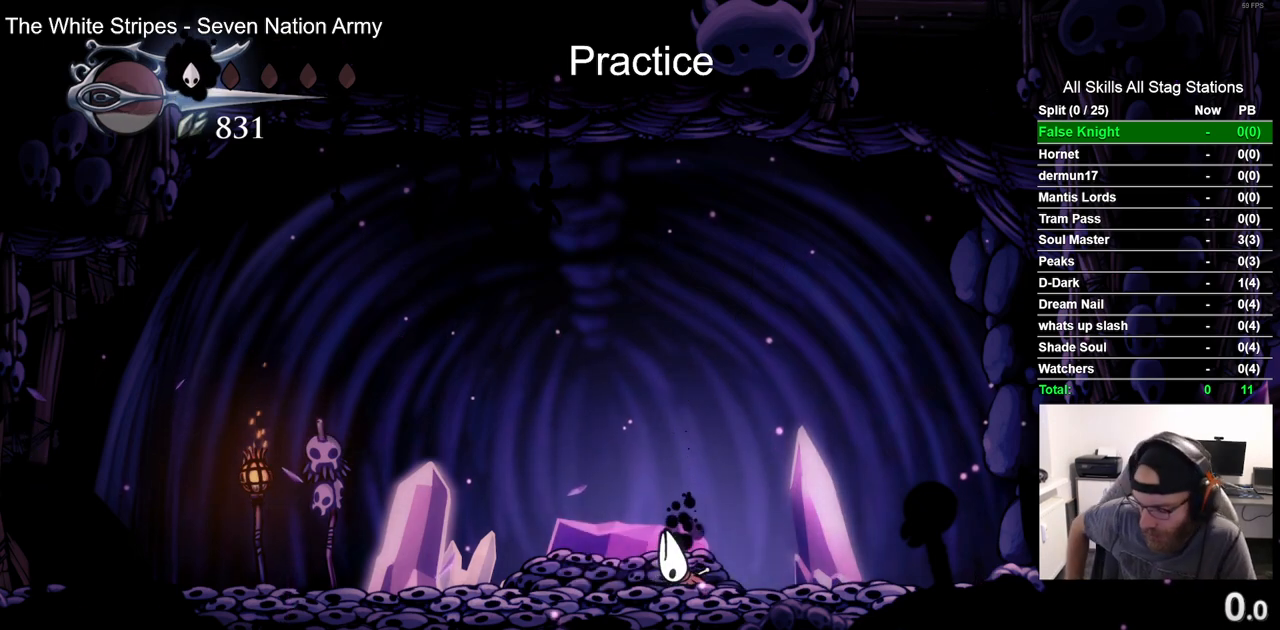
{"dt_ms": 500, "buttons": [], "left_stick": "center", "right_stick": "center", "events": []}
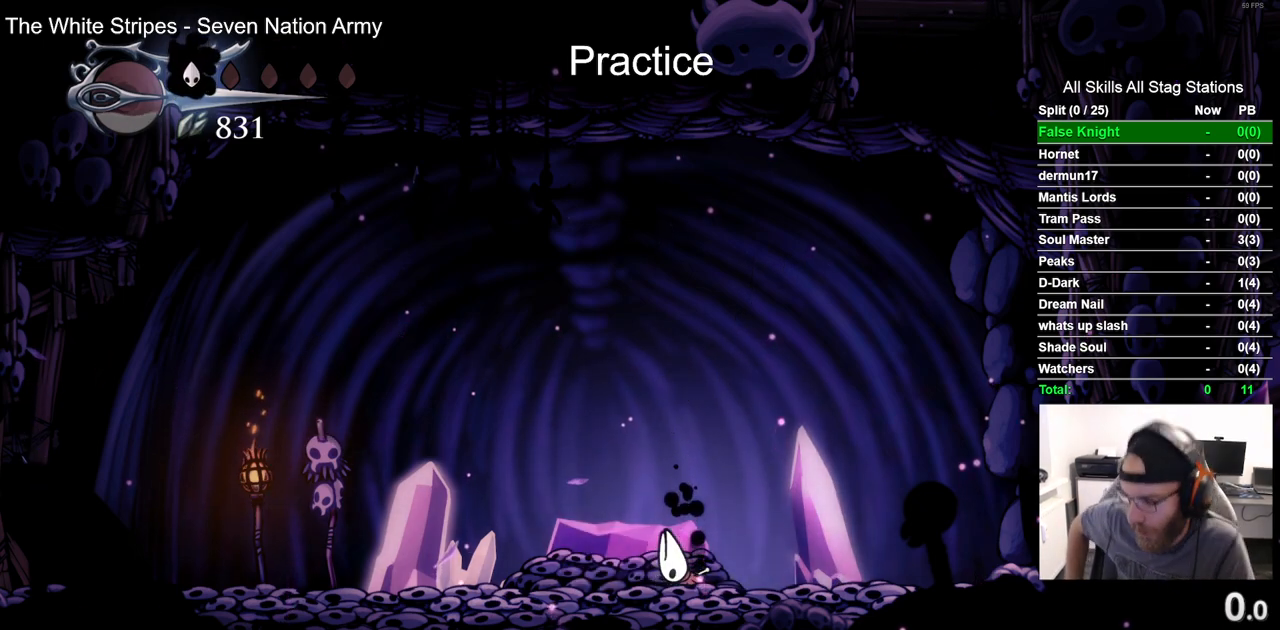
{"dt_ms": 500, "buttons": [], "left_stick": "center", "right_stick": "center", "events": []}
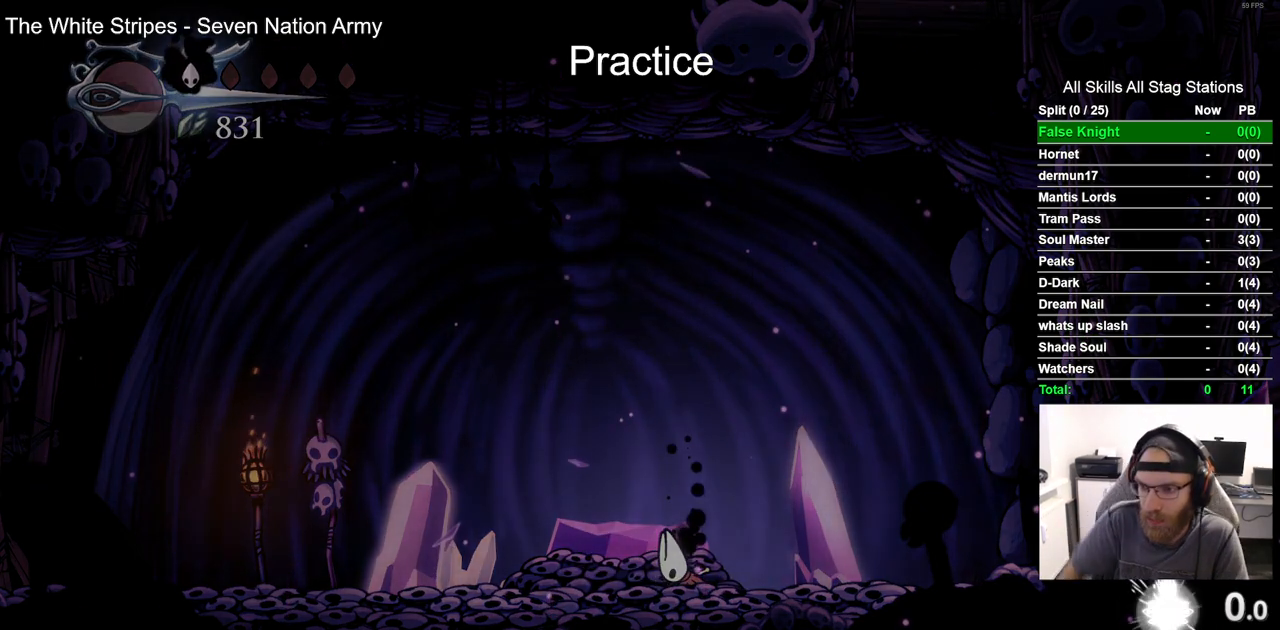
{"dt_ms": 500, "buttons": [], "left_stick": "center", "right_stick": "center", "events": [[350, "CROSS", "down"], [500, "CROSS", "up"]]}
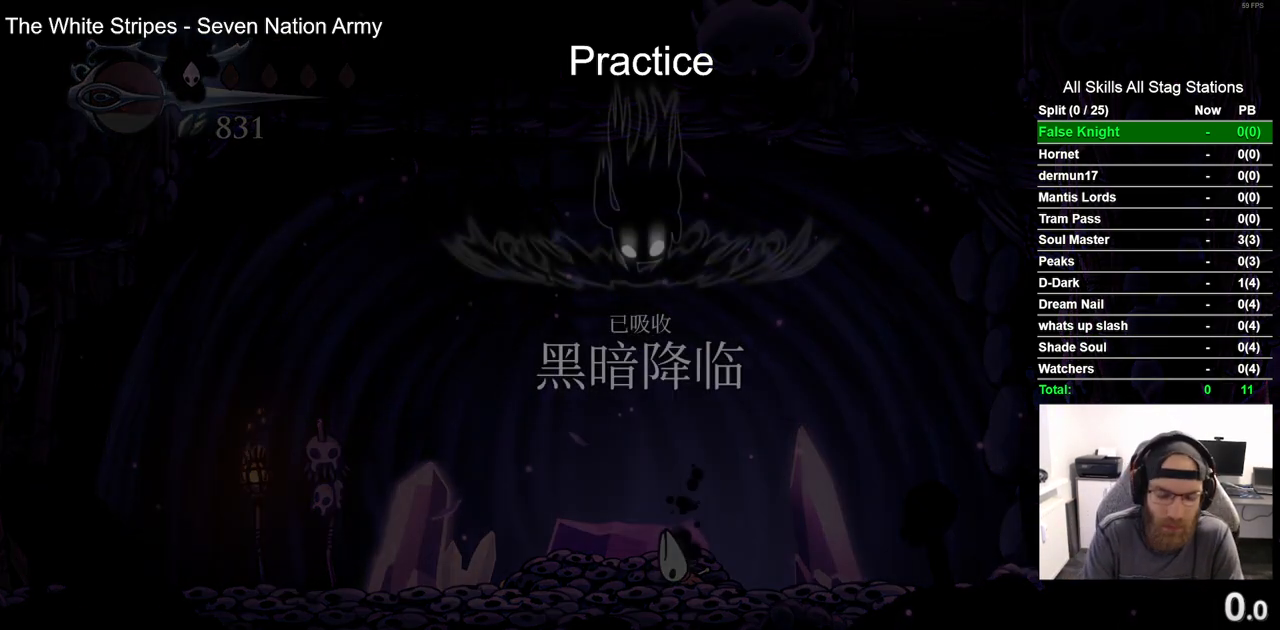
{"dt_ms": 500, "buttons": [], "left_stick": "center", "right_stick": "center", "events": [[133, "CROSS", "down"], [267, "CROSS", "up"], [350, "CROSS", "down"], [467, "CROSS", "up"]]}
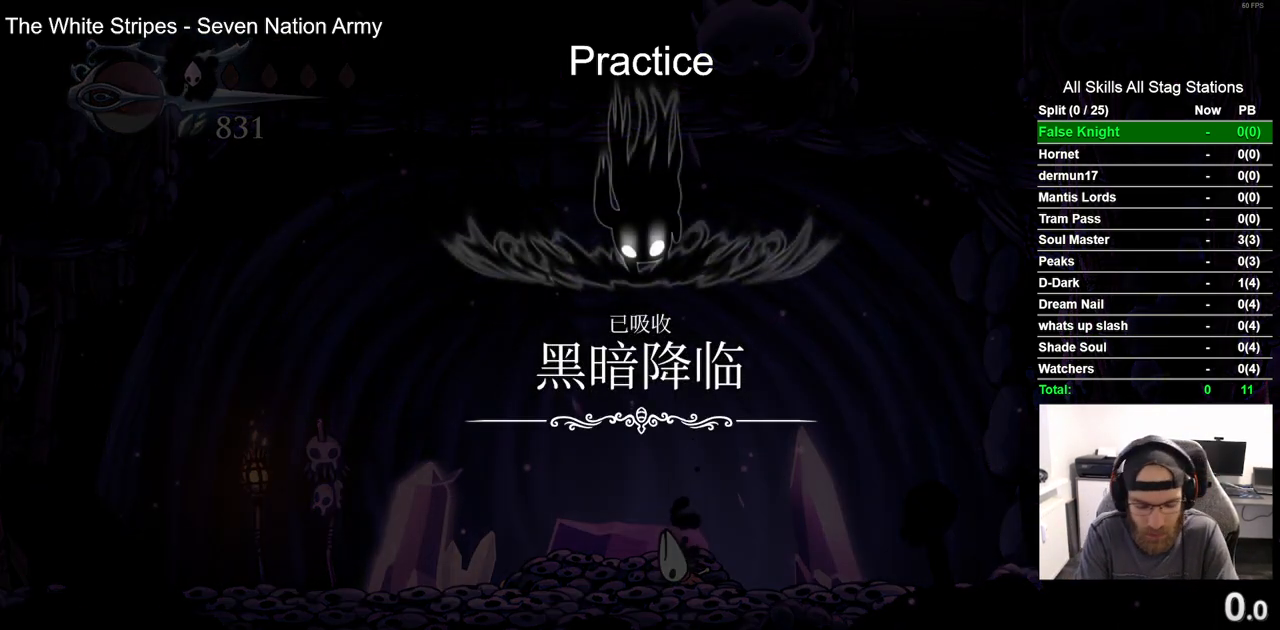
{"dt_ms": 500, "buttons": ["CROSS"], "left_stick": "center", "right_stick": "center", "events": [[67, "CROSS", "down"], [167, "CROSS", "up"], [283, "CROSS", "down"], [383, "CROSS", "up"], [483, "CROSS", "down"]]}